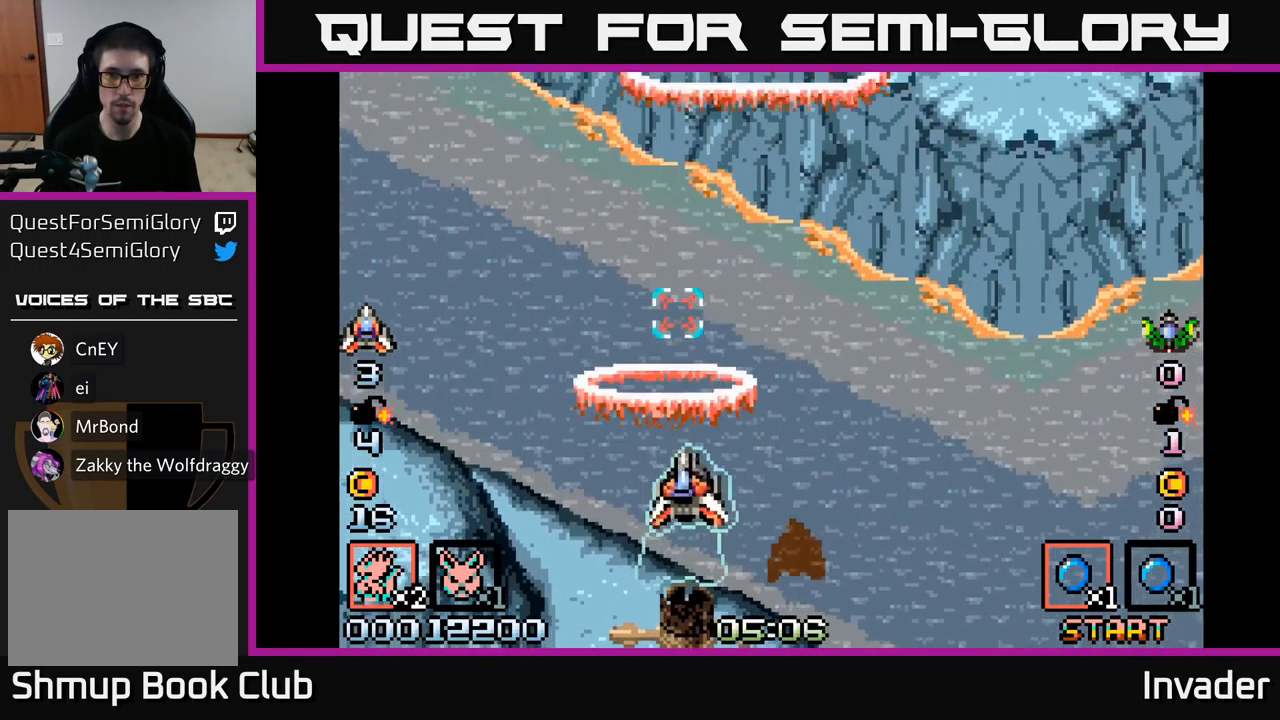
Gameplay with a controller (Xbox layout); each line is a JSON object with the inputs held at the frame after it. "events" lists button and stick changes between this image and that frame as [ms after this image, input, new state], when the widget could be followed in between. Not read: left_stick.
{"buttons": ["DPAD_RIGHT"], "right_stick": "center", "events": [[100, "B", "up"], [166, "B", "down"], [216, "DPAD_UP", "up"], [300, "B", "up"], [333, "DPAD_DOWN", "down"], [350, "B", "down"], [466, "DPAD_DOWN", "up"], [483, "B", "up"]]}
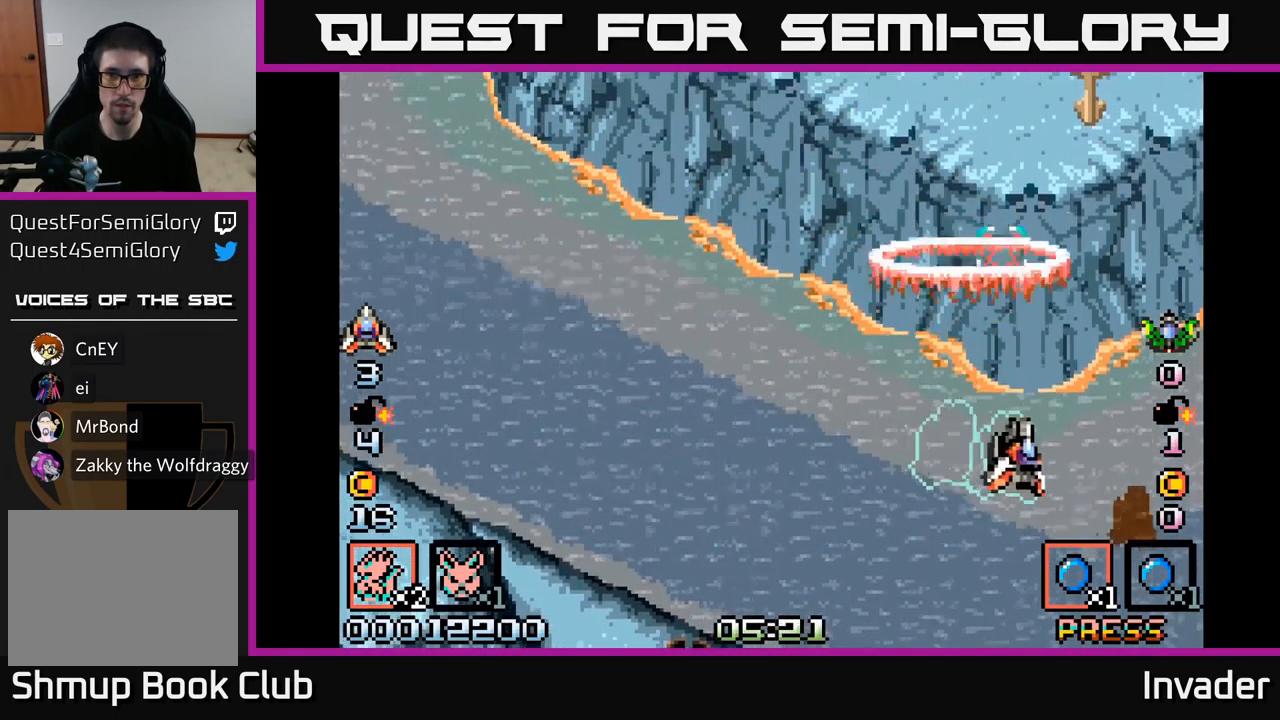
{"buttons": ["B"], "right_stick": "center", "events": [[50, "B", "down"], [66, "DPAD_UP", "down"], [100, "DPAD_RIGHT", "up"], [166, "B", "up"], [233, "B", "down"], [333, "B", "up"], [366, "DPAD_RIGHT", "down"], [366, "DPAD_UP", "up"], [400, "B", "down"], [450, "DPAD_RIGHT", "up"]]}
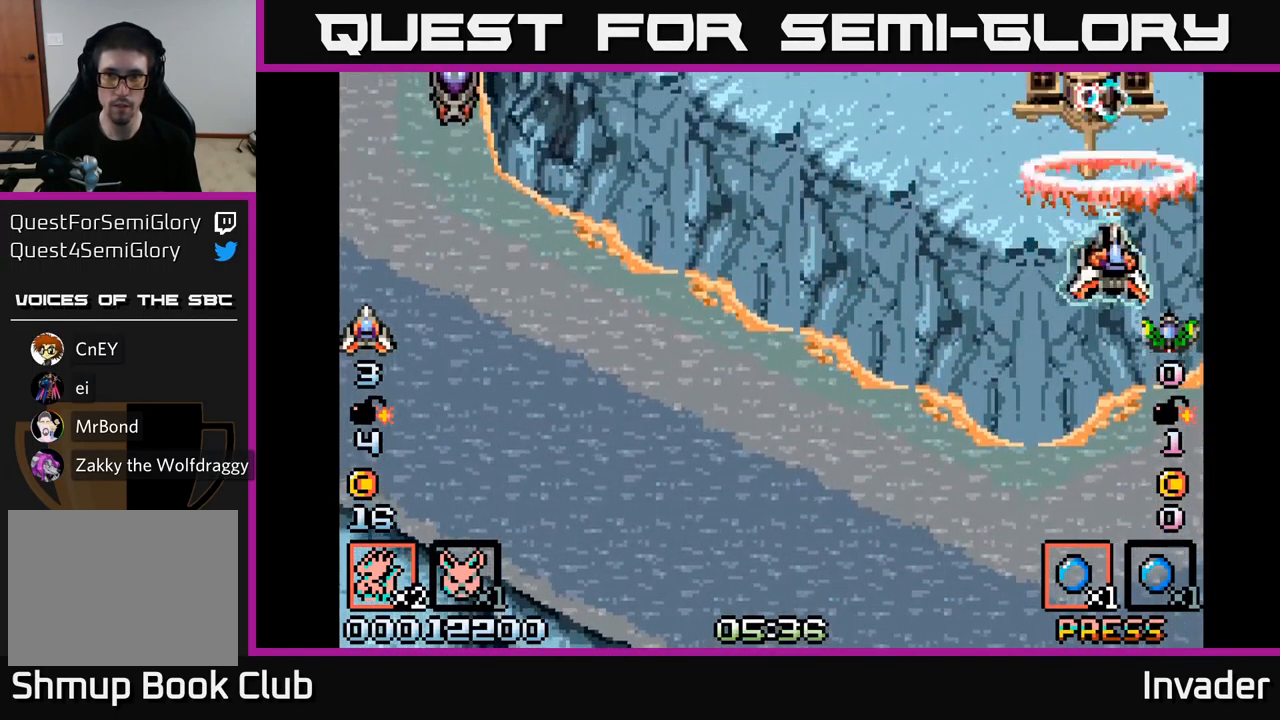
{"buttons": ["B", "DPAD_DOWN", "DPAD_LEFT"], "right_stick": "center", "events": [[16, "B", "up"], [100, "B", "down"], [116, "DPAD_DOWN", "down"], [150, "B", "up"], [166, "A", "down"], [183, "DPAD_LEFT", "down"], [283, "A", "up"], [333, "B", "down"]]}
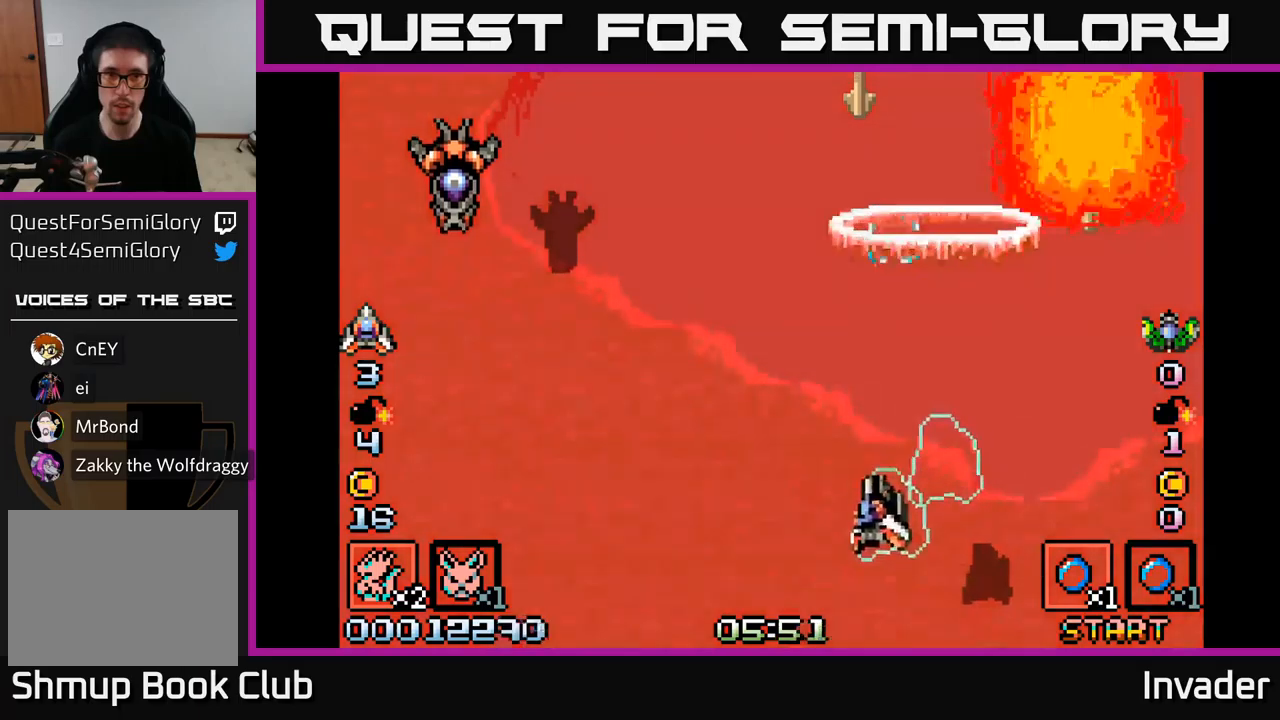
{"buttons": ["DPAD_LEFT"], "right_stick": "center", "events": [[150, "DPAD_DOWN", "up"], [167, "B", "up"], [233, "B", "down"], [333, "B", "up"], [400, "B", "down"], [483, "B", "up"]]}
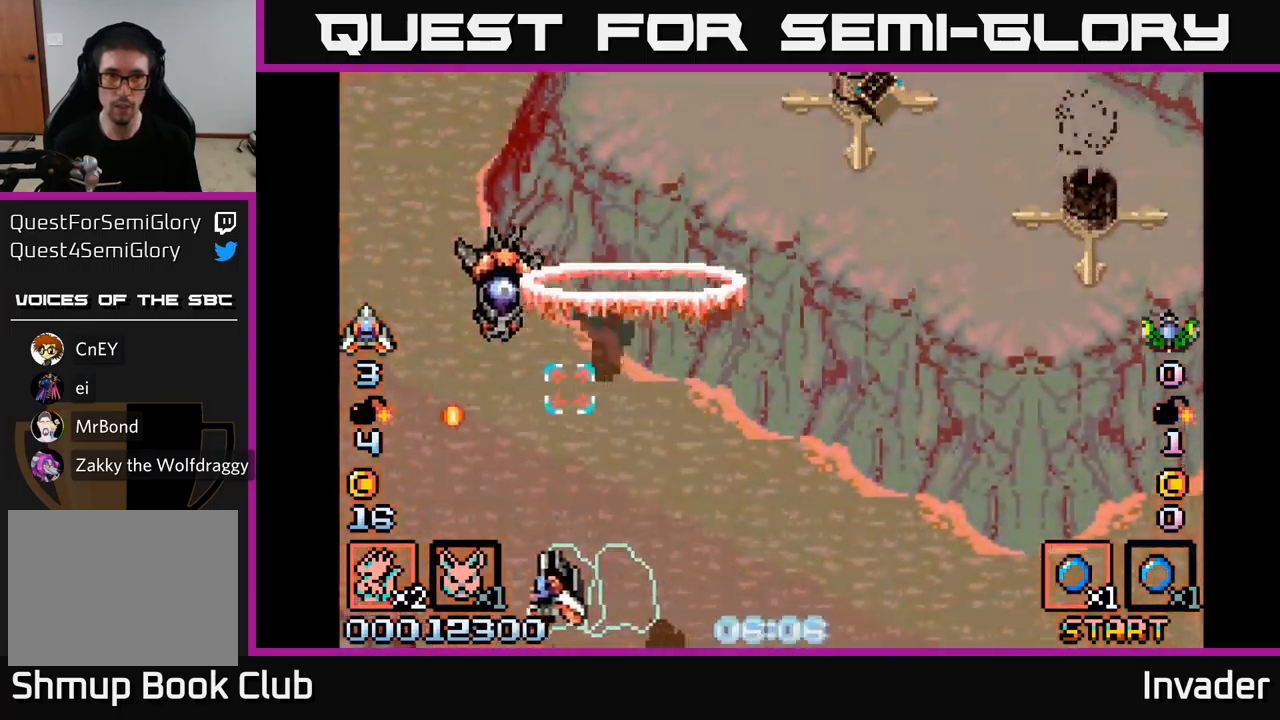
{"buttons": ["B", "DPAD_UP", "DPAD_RIGHT"], "right_stick": "center"}
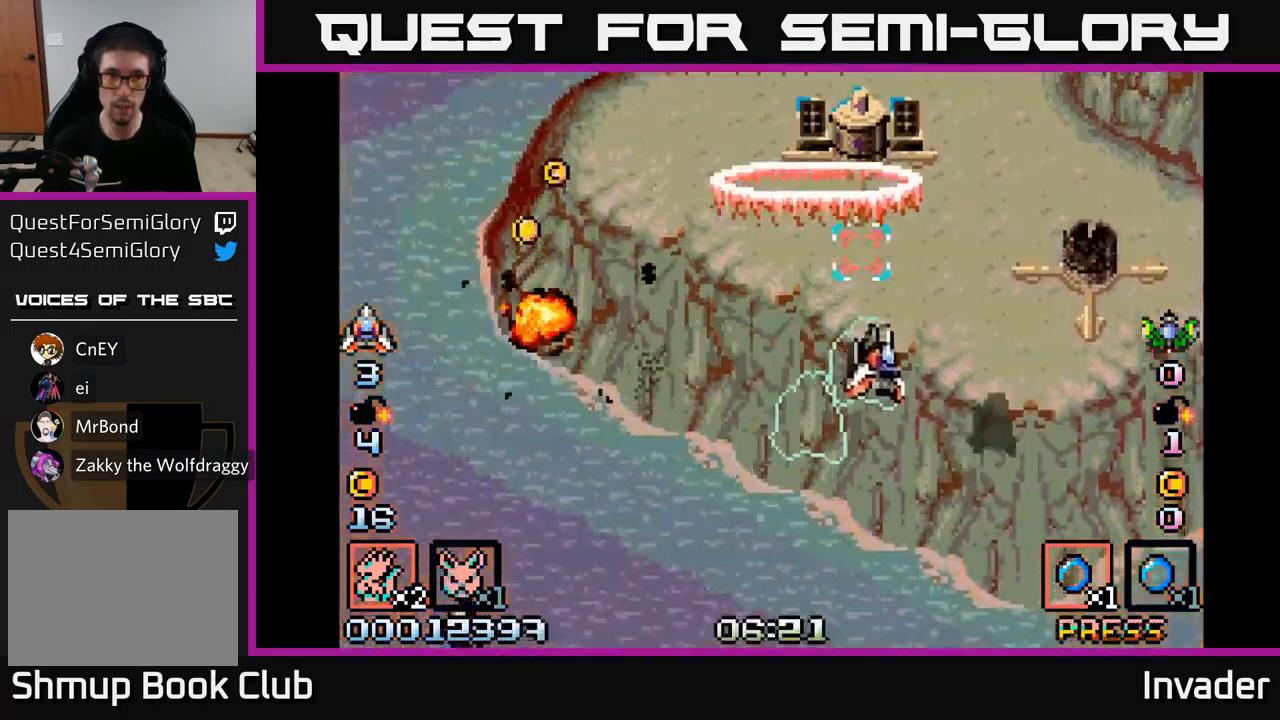
{"buttons": ["B", "DPAD_LEFT"], "right_stick": "center"}
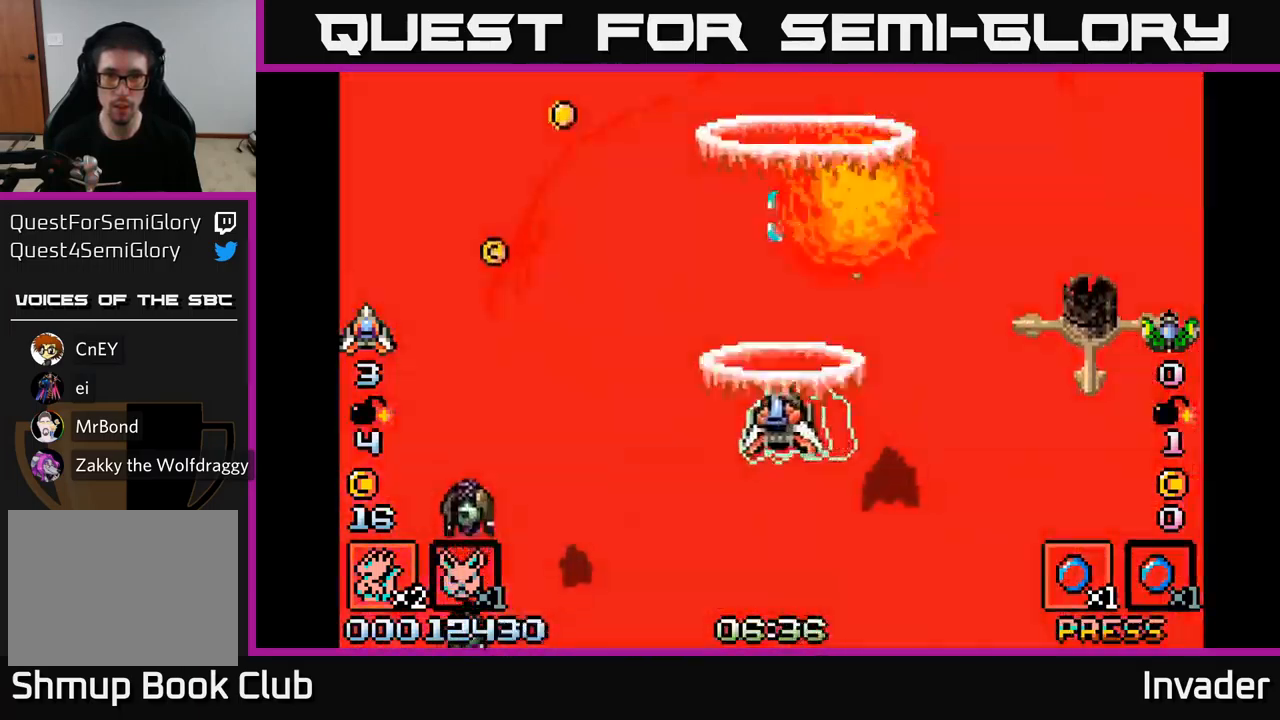
{"buttons": ["B", "DPAD_DOWN"], "right_stick": "center"}
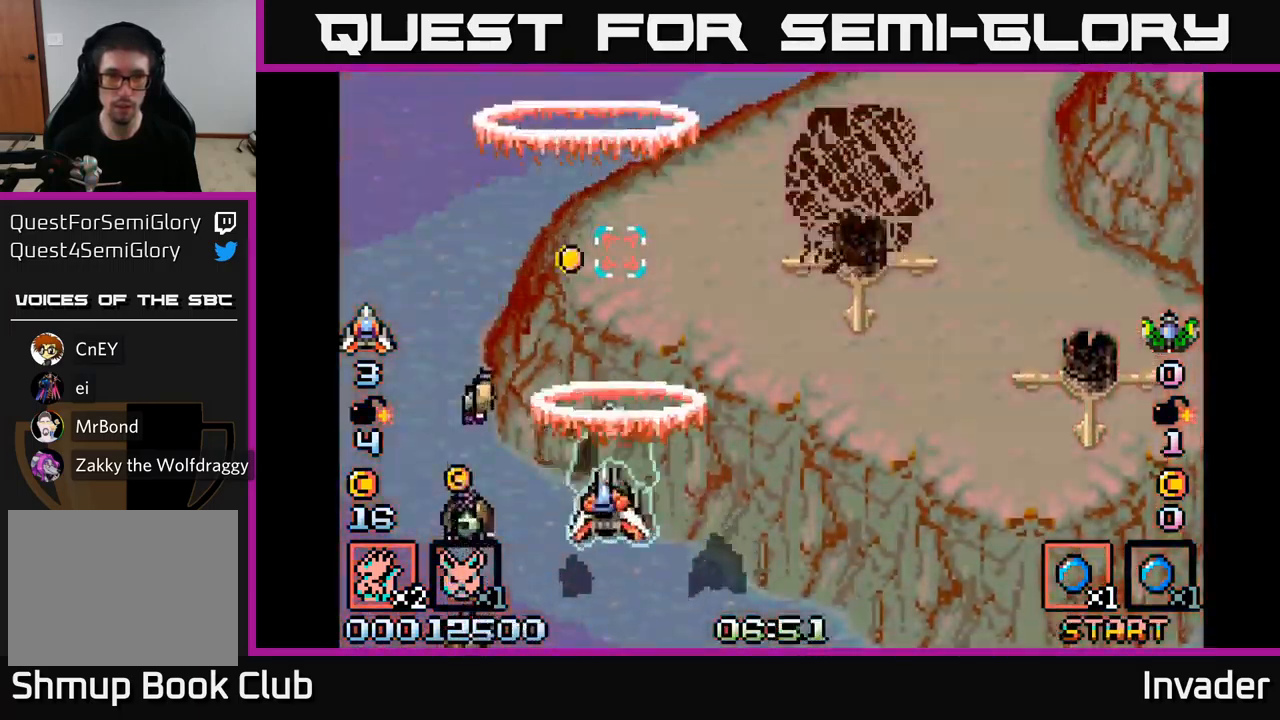
{"buttons": ["B"], "right_stick": "center", "events": [[17, "B", "up"], [17, "DPAD_LEFT", "down"], [83, "B", "down"], [117, "DPAD_LEFT", "up"], [133, "DPAD_DOWN", "up"], [217, "B", "up"], [283, "B", "down"], [383, "B", "up"], [450, "B", "down"]]}
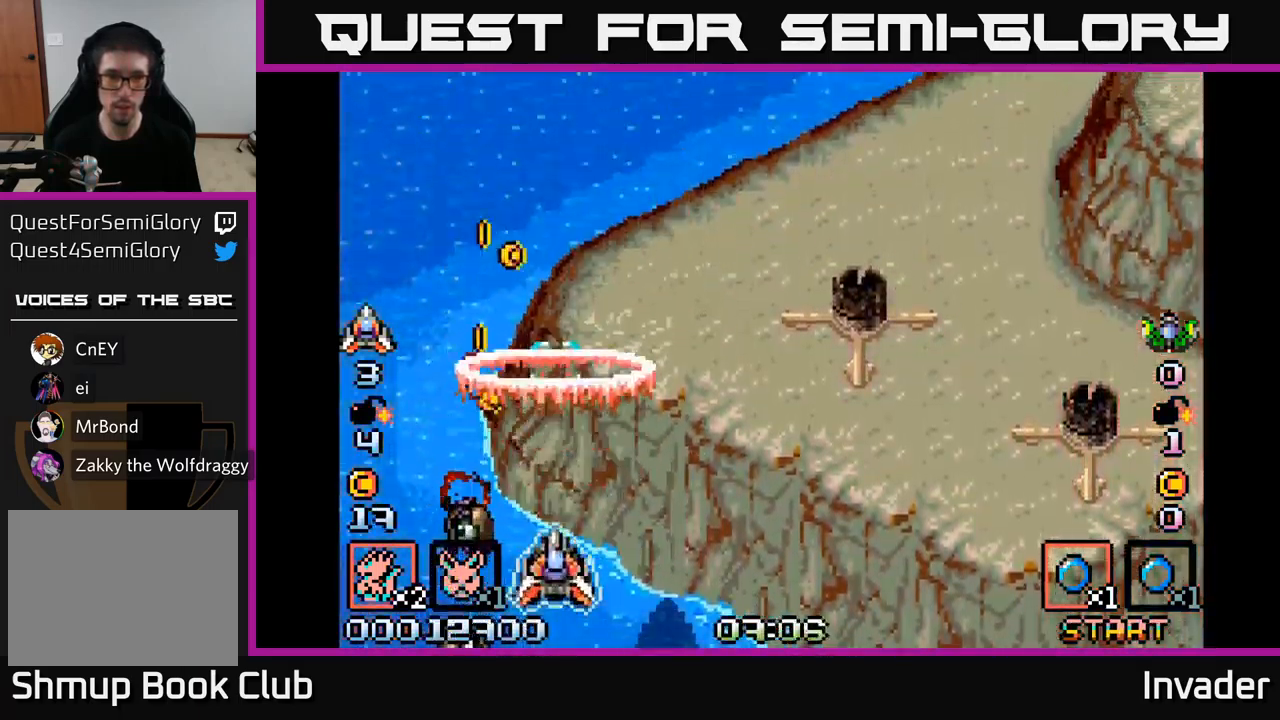
{"buttons": ["B"], "right_stick": "center", "events": [[50, "B", "up"], [50, "DPAD_DOWN", "down"], [117, "B", "down"], [250, "B", "up"], [267, "DPAD_DOWN", "up"], [300, "B", "down"], [400, "B", "up"], [467, "B", "down"]]}
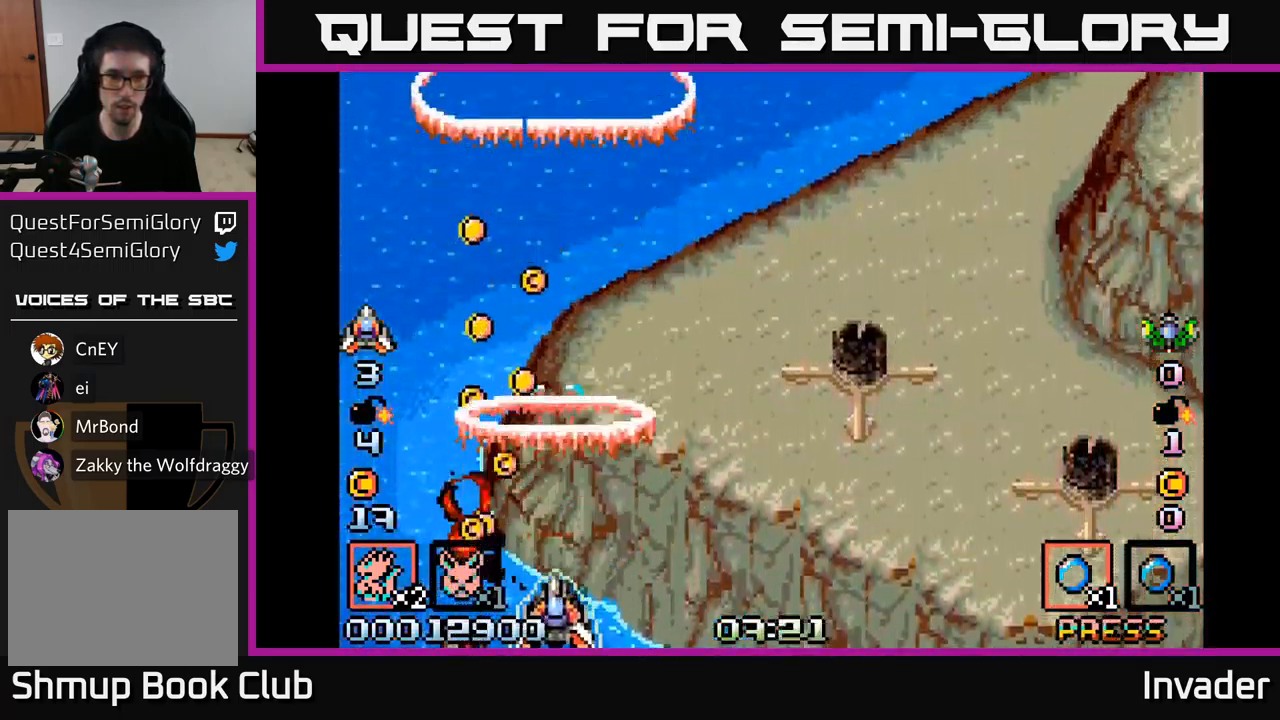
{"buttons": ["DPAD_RIGHT"], "right_stick": "center", "events": [[67, "B", "up"], [117, "B", "down"], [217, "DPAD_RIGHT", "down"], [233, "B", "up"], [283, "B", "down"], [400, "B", "up"]]}
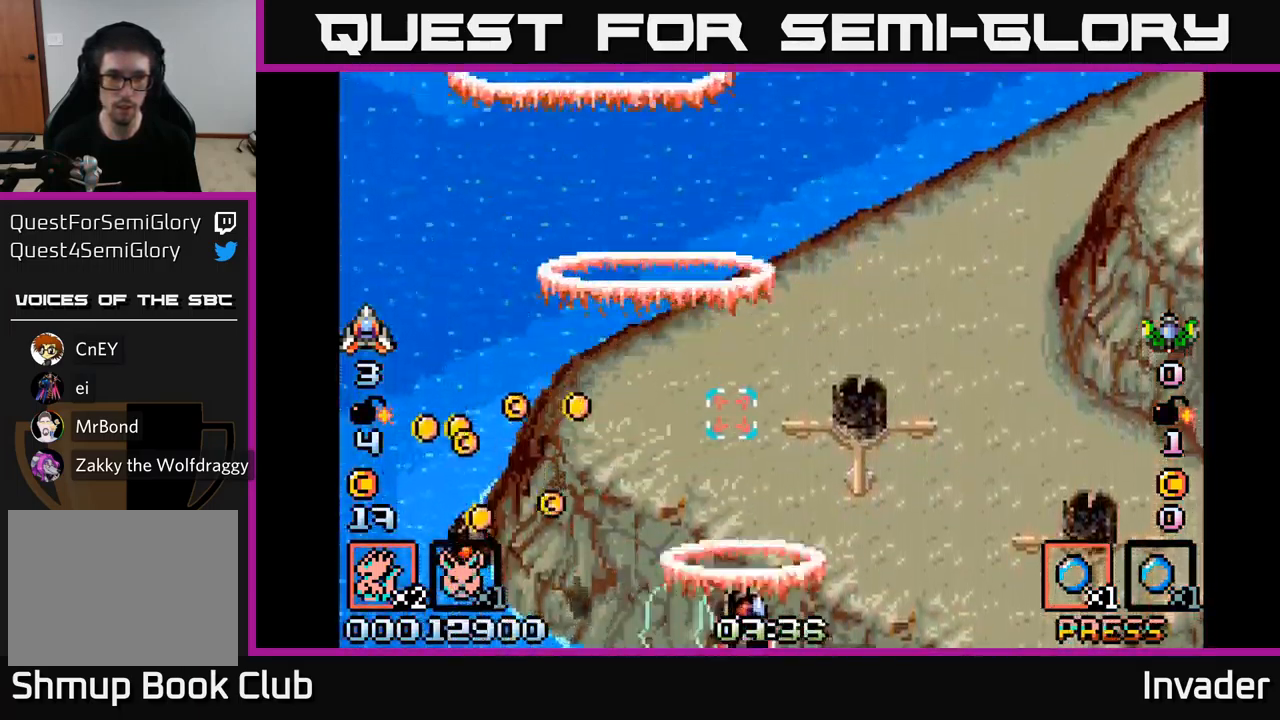
{"buttons": ["B", "DPAD_DOWN"], "right_stick": "center", "events": [[17, "B", "down"], [33, "DPAD_UP", "down"], [67, "DPAD_RIGHT", "up"], [133, "B", "up"], [217, "B", "down"], [300, "B", "up"], [417, "B", "down"], [433, "DPAD_UP", "up"], [483, "DPAD_DOWN", "down"]]}
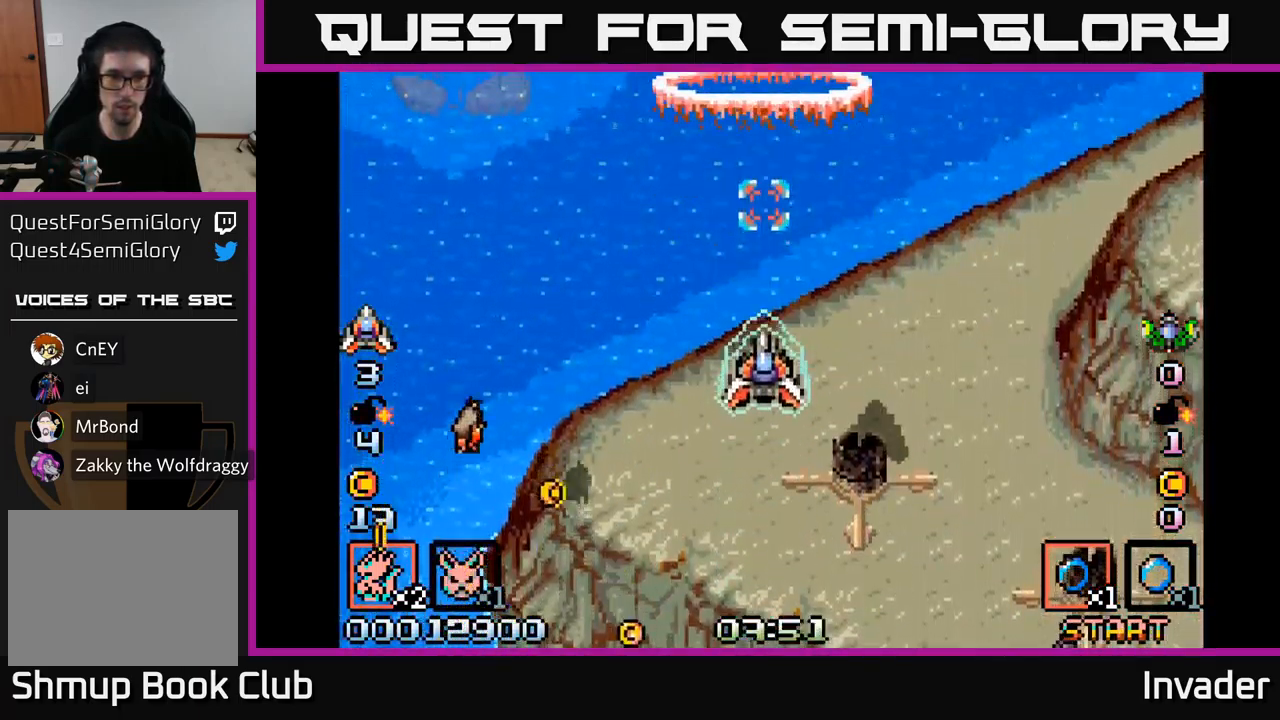
{"buttons": ["DPAD_DOWN"], "right_stick": "center", "events": [[17, "B", "up"], [100, "B", "down"], [133, "DPAD_LEFT", "down"], [217, "B", "up"], [383, "B", "down"], [467, "B", "up"], [500, "DPAD_LEFT", "up"]]}
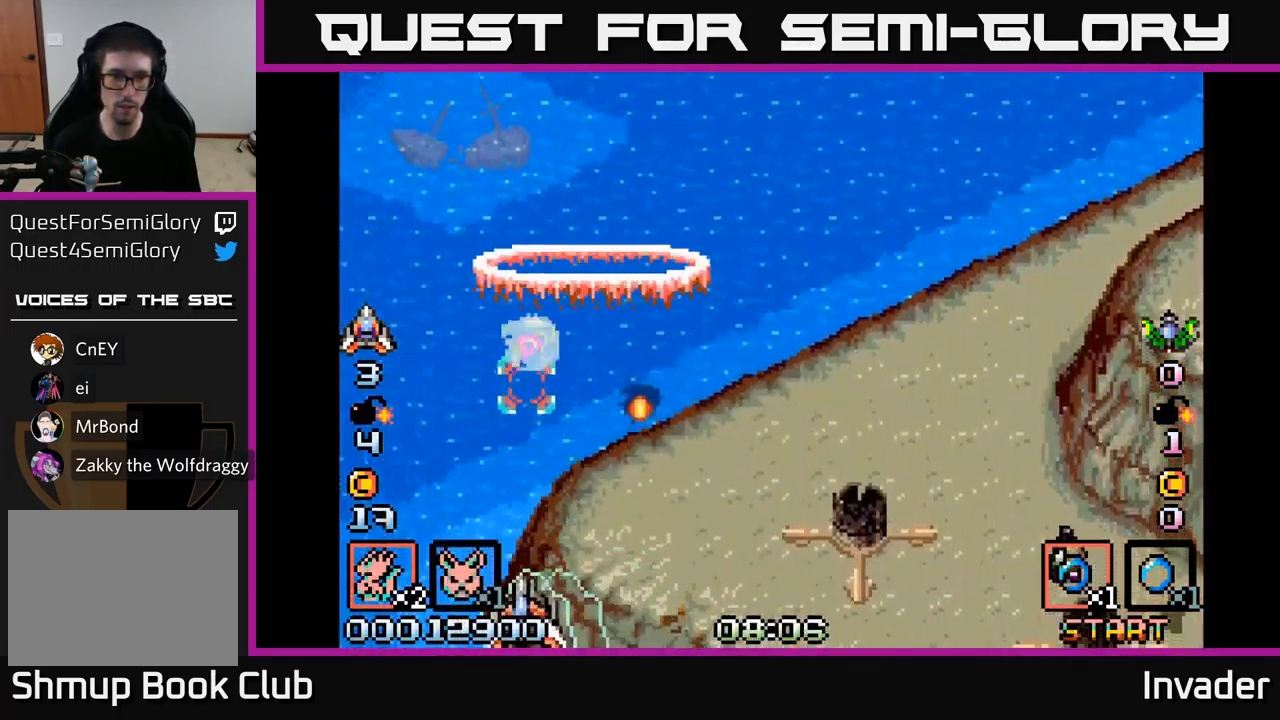
{"buttons": ["DPAD_UP"], "right_stick": "center", "events": [[17, "DPAD_DOWN", "up"], [33, "B", "down"], [133, "B", "up"], [150, "DPAD_UP", "down"], [183, "B", "down"], [217, "DPAD_RIGHT", "down"], [317, "B", "up"], [350, "B", "down"], [467, "B", "up"], [500, "DPAD_RIGHT", "up"]]}
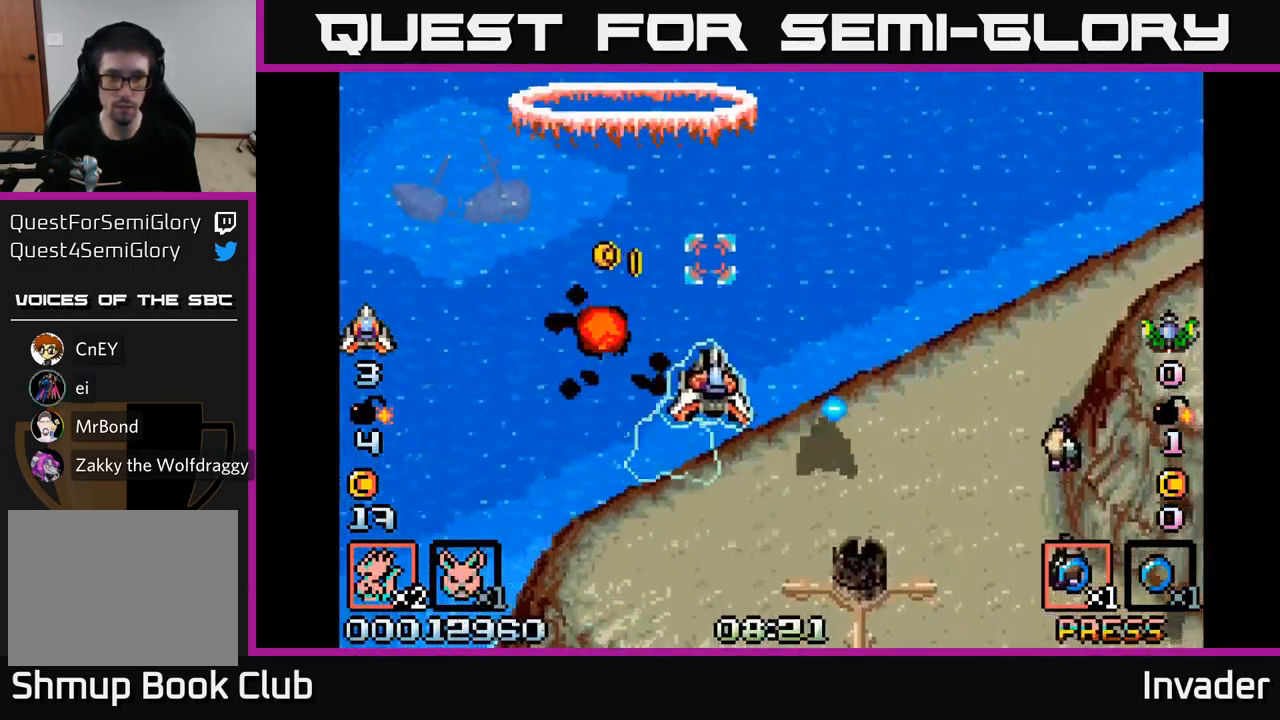
{"buttons": ["B", "DPAD_UP", "DPAD_LEFT"], "right_stick": "center", "events": [[34, "B", "down"], [50, "DPAD_UP", "up"], [150, "B", "up"], [150, "DPAD_UP", "down"], [234, "B", "down"], [250, "DPAD_LEFT", "down"], [334, "DPAD_LEFT", "up"], [350, "B", "up"], [434, "DPAD_LEFT", "down"], [450, "B", "down"]]}
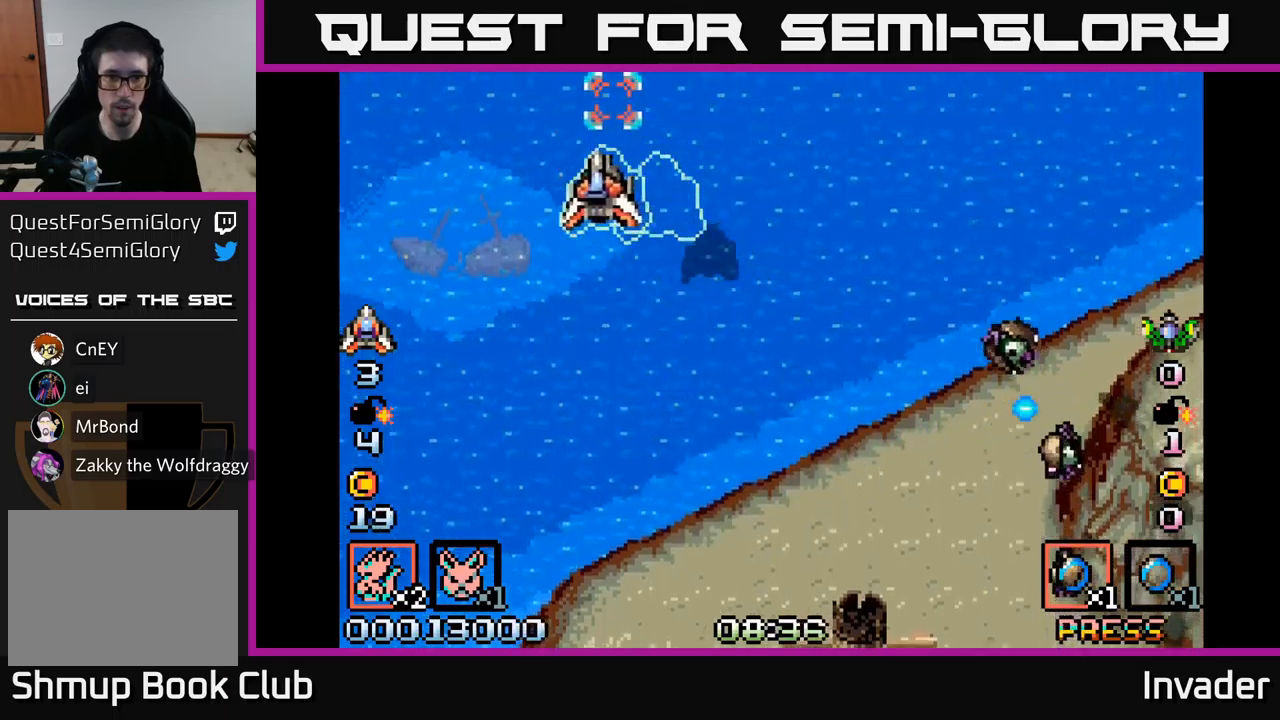
{"buttons": ["B", "DPAD_DOWN", "DPAD_RIGHT"], "right_stick": "center"}
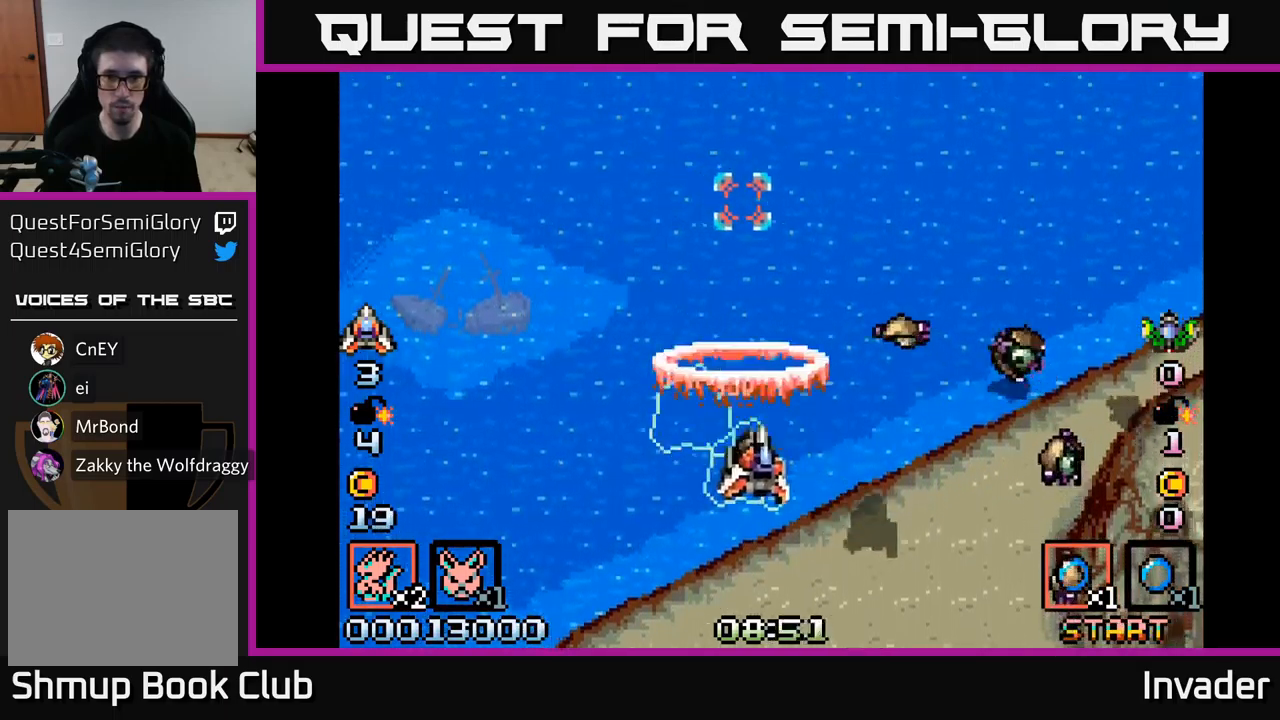
{"buttons": [], "right_stick": "center", "events": [[134, "B", "up"], [184, "B", "down"], [317, "B", "up"], [350, "B", "down"], [350, "DPAD_DOWN", "up"], [384, "DPAD_RIGHT", "up"], [467, "B", "up"]]}
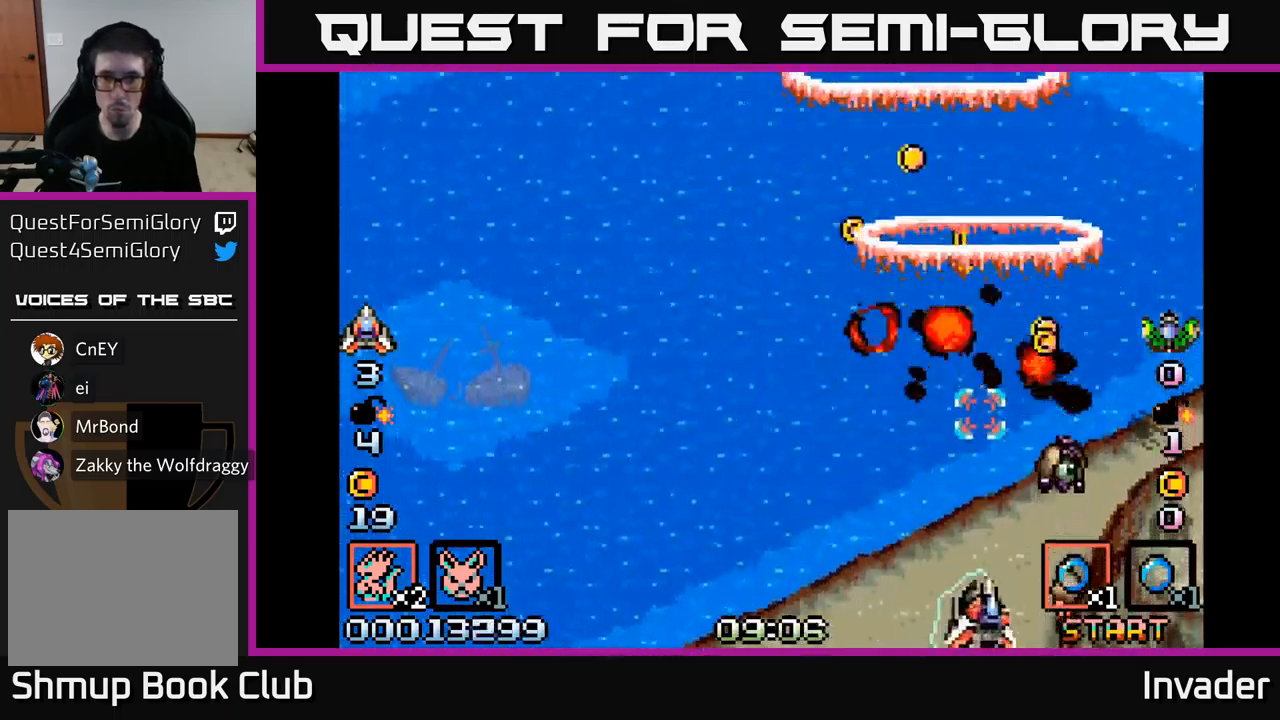
{"buttons": ["B", "DPAD_LEFT"], "right_stick": "center", "events": [[34, "B", "down"], [100, "DPAD_RIGHT", "down"], [117, "B", "up"], [150, "DPAD_RIGHT", "up"], [184, "B", "down"], [284, "B", "up"], [334, "B", "down"], [434, "B", "up"], [450, "DPAD_LEFT", "down"], [484, "B", "down"]]}
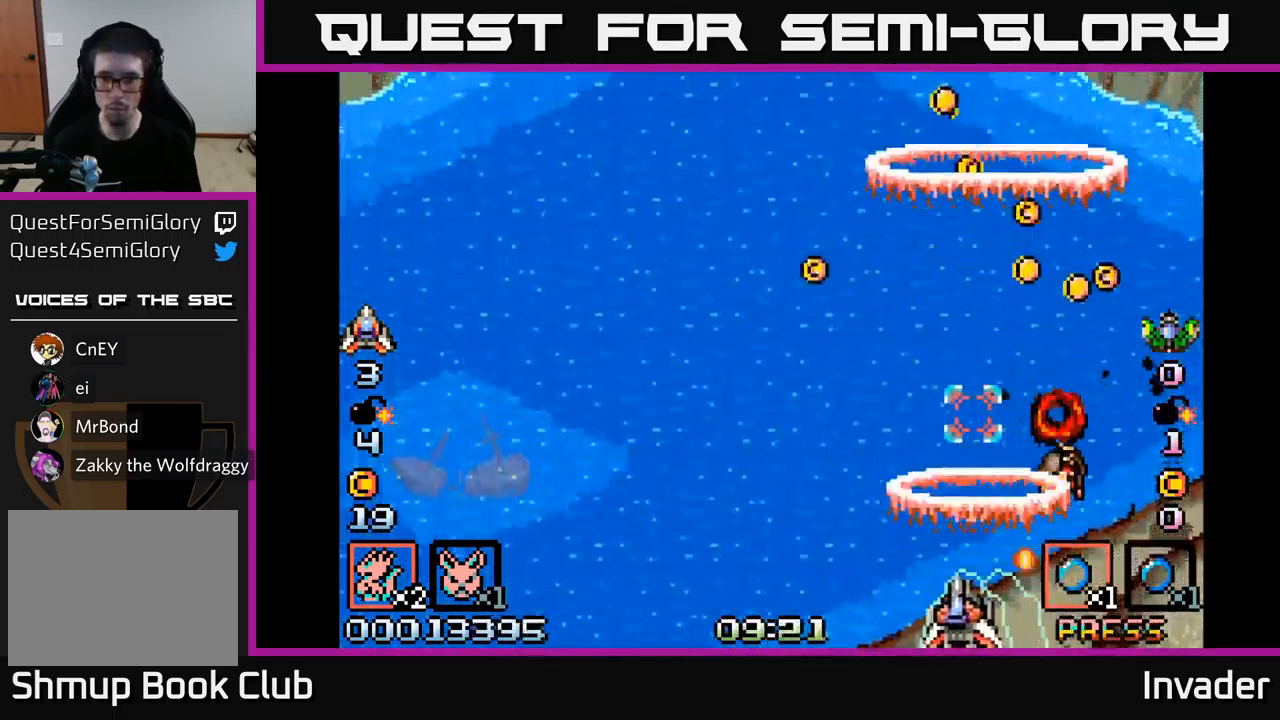
{"buttons": ["B", "DPAD_RIGHT"], "right_stick": "center", "events": [[84, "B", "up"], [100, "DPAD_UP", "down"], [134, "B", "down"], [184, "DPAD_LEFT", "up"], [250, "B", "up"], [284, "DPAD_RIGHT", "down"], [300, "DPAD_UP", "up"], [500, "B", "down"]]}
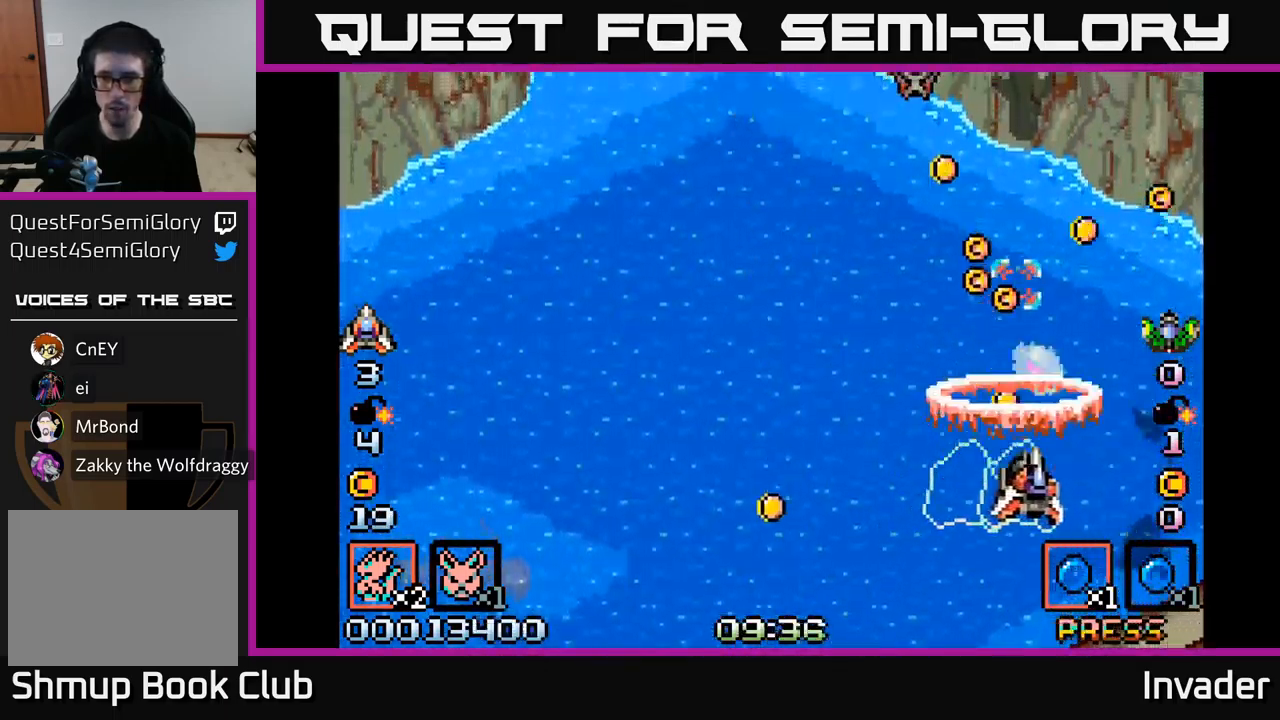
{"buttons": ["B", "DPAD_UP", "DPAD_LEFT"], "right_stick": "center", "events": [[100, "B", "up"], [100, "DPAD_RIGHT", "up"], [117, "DPAD_LEFT", "down"], [134, "B", "down"], [217, "DPAD_UP", "down"], [250, "B", "up"], [267, "DPAD_LEFT", "up"], [317, "B", "down"], [400, "DPAD_LEFT", "down"], [434, "B", "up"], [484, "B", "down"]]}
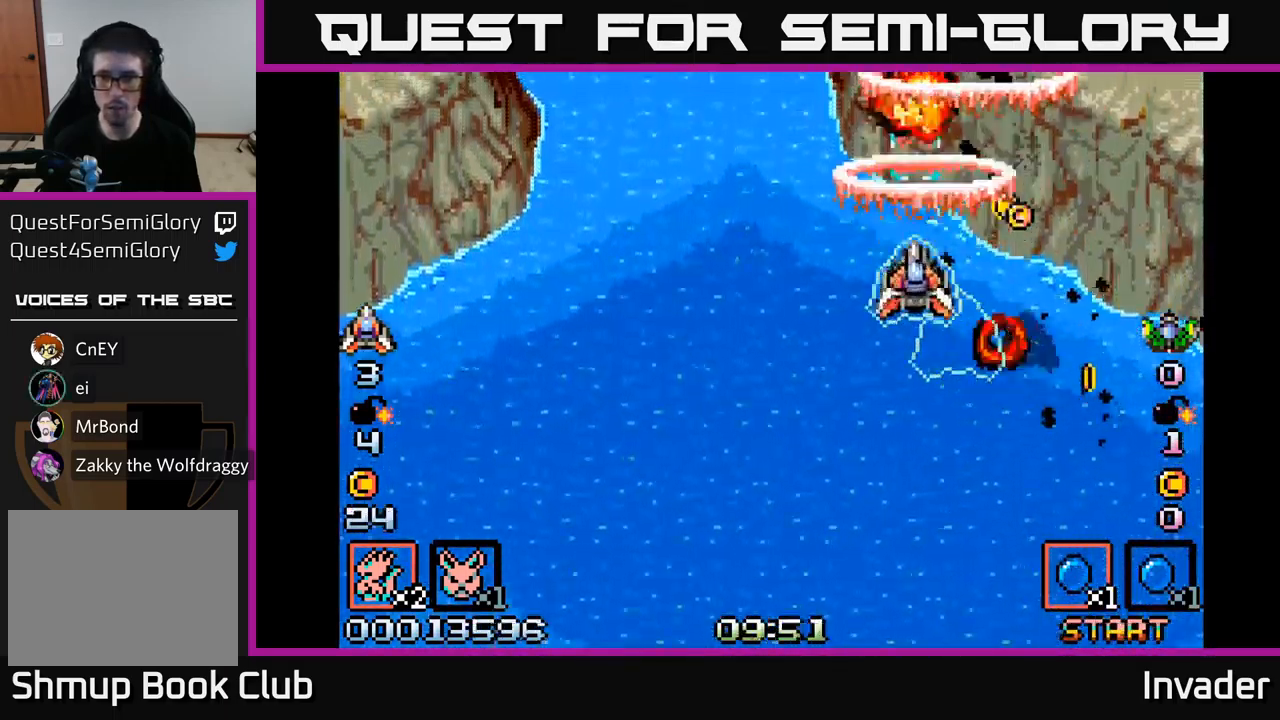
{"buttons": ["DPAD_DOWN", "DPAD_LEFT"], "right_stick": "center"}
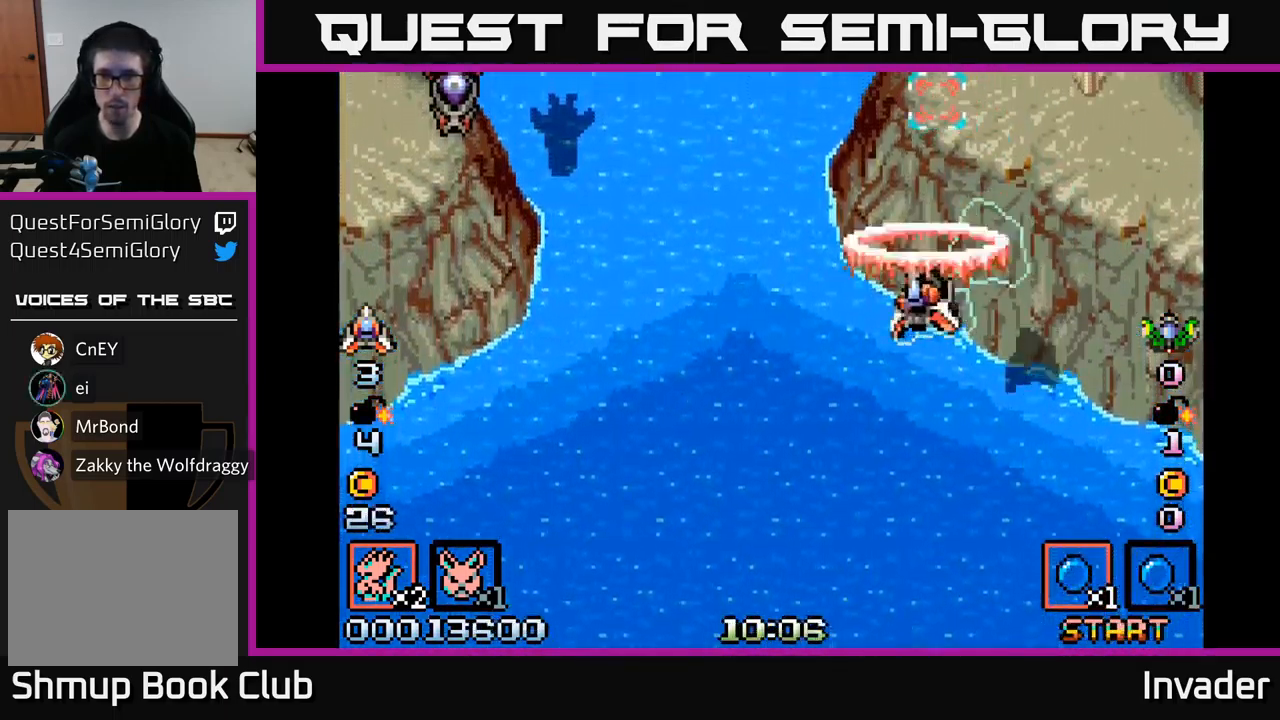
{"buttons": ["B", "DPAD_LEFT"], "right_stick": "center", "events": [[17, "B", "down"], [117, "B", "up"], [184, "B", "down"], [184, "DPAD_DOWN", "up"], [317, "B", "up"], [384, "B", "down"]]}
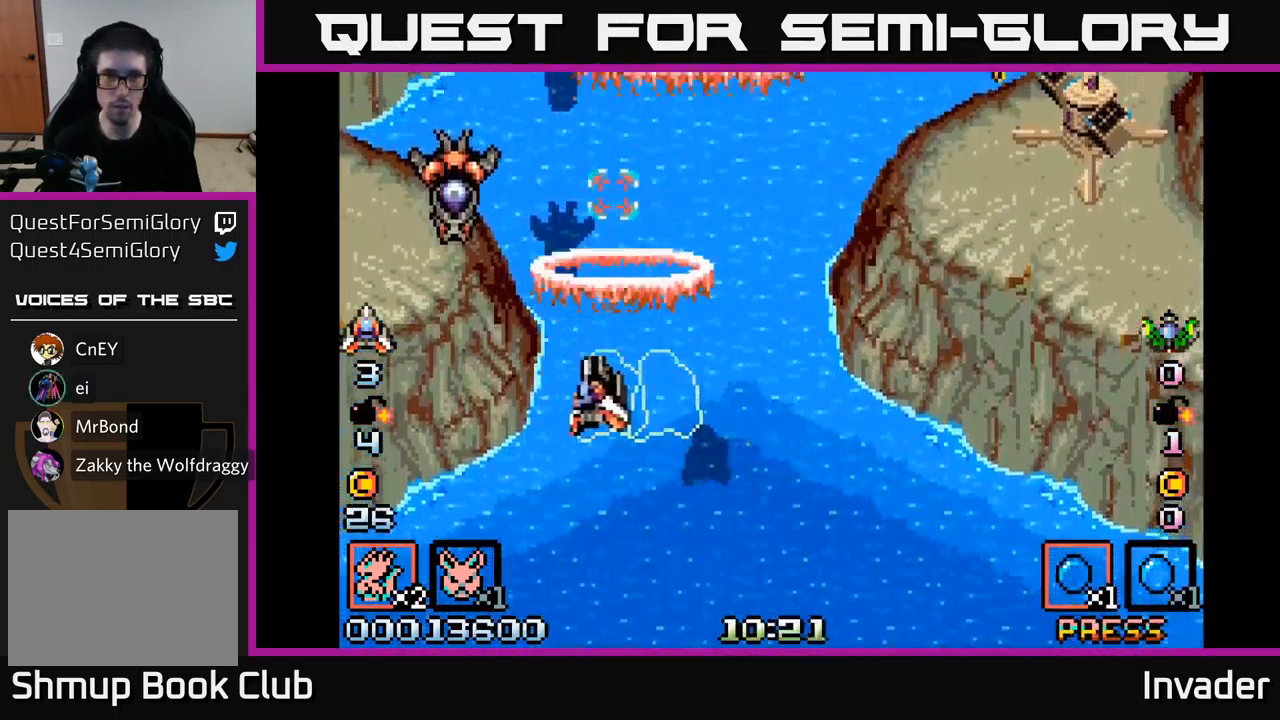
{"buttons": ["B", "DPAD_RIGHT"], "right_stick": "center", "events": [[17, "B", "up"], [84, "B", "down"], [150, "DPAD_DOWN", "down"], [184, "B", "up"], [200, "DPAD_LEFT", "up"], [234, "B", "down"], [250, "DPAD_RIGHT", "down"], [317, "DPAD_DOWN", "up"], [350, "B", "up"], [417, "B", "down"]]}
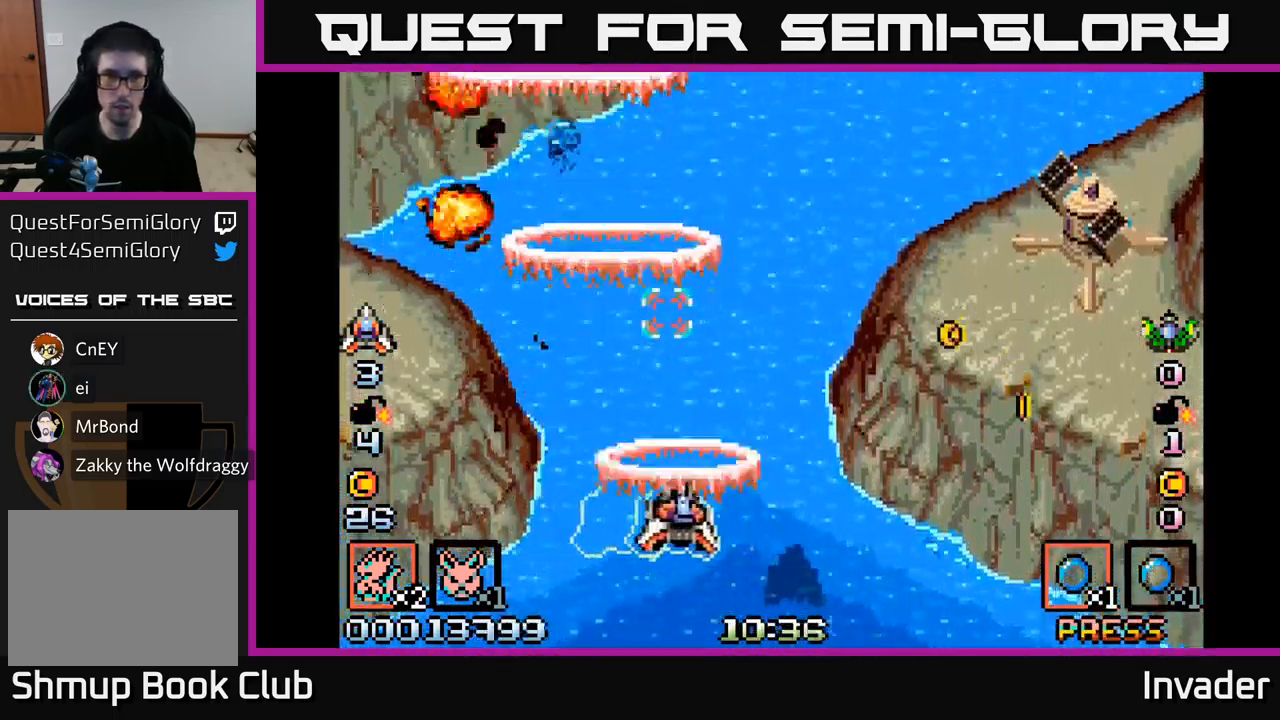
{"buttons": ["B", "DPAD_RIGHT"], "right_stick": "center", "events": [[34, "B", "up"], [100, "B", "down"], [200, "DPAD_UP", "down"], [217, "B", "up"], [284, "B", "down"], [317, "DPAD_UP", "up"], [400, "B", "up"], [467, "B", "down"]]}
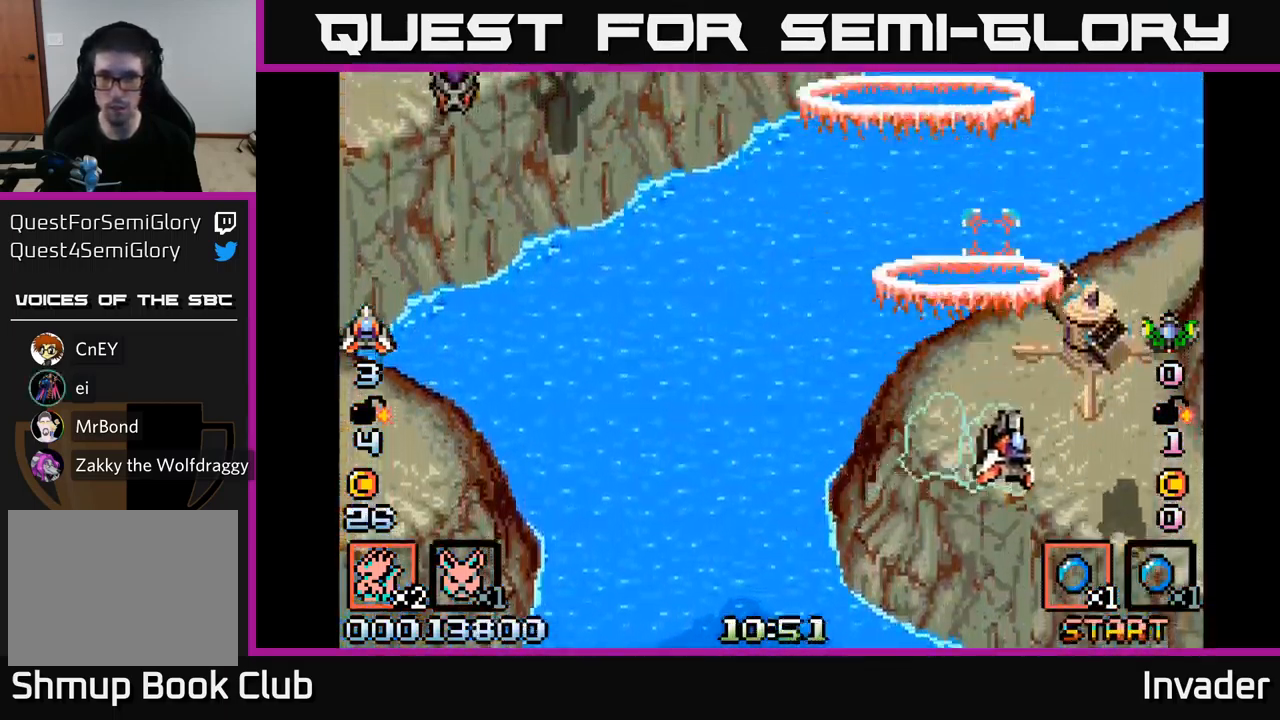
{"buttons": ["A", "DPAD_LEFT"], "right_stick": "center", "events": [[17, "DPAD_DOWN", "down"], [83, "B", "up"], [166, "B", "down"], [250, "DPAD_RIGHT", "up"], [266, "B", "up"], [300, "A", "down"], [300, "DPAD_LEFT", "down"], [350, "DPAD_DOWN", "up"], [433, "A", "up"], [500, "A", "down"]]}
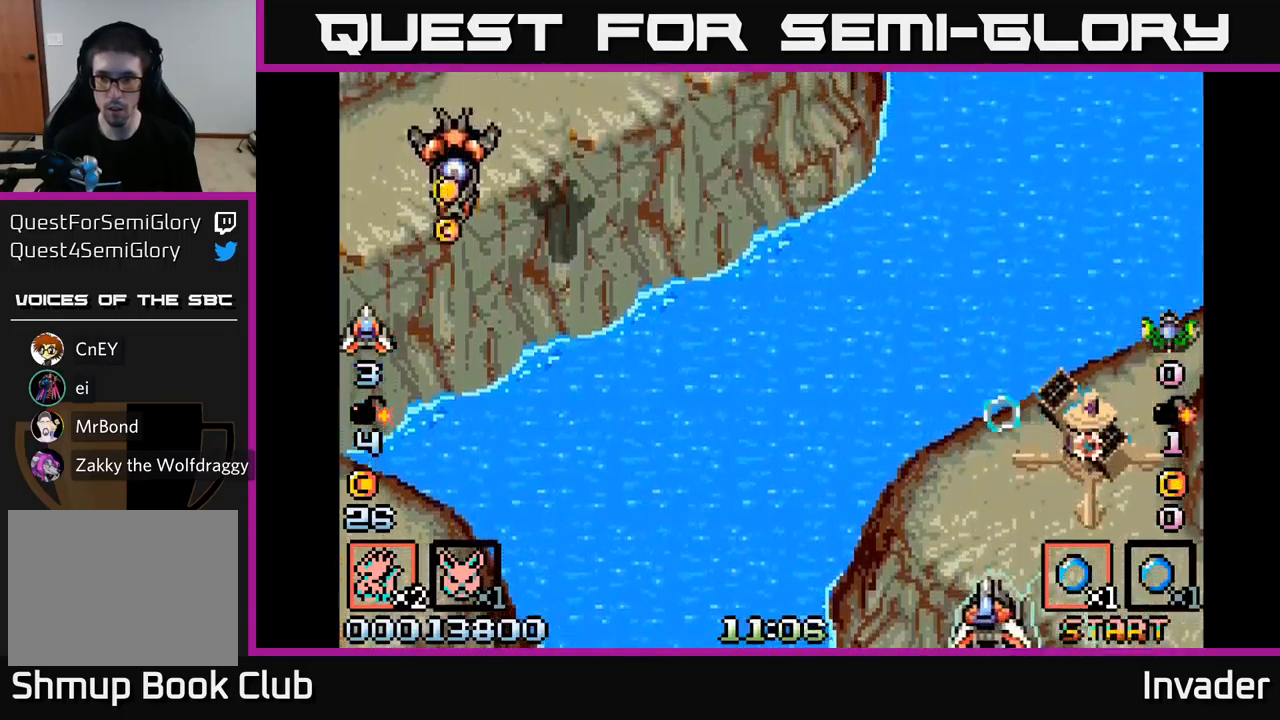
{"buttons": ["DPAD_UP", "DPAD_LEFT"], "right_stick": "center", "events": [[66, "B", "down"], [116, "A", "up"], [450, "DPAD_UP", "down"], [466, "B", "up"]]}
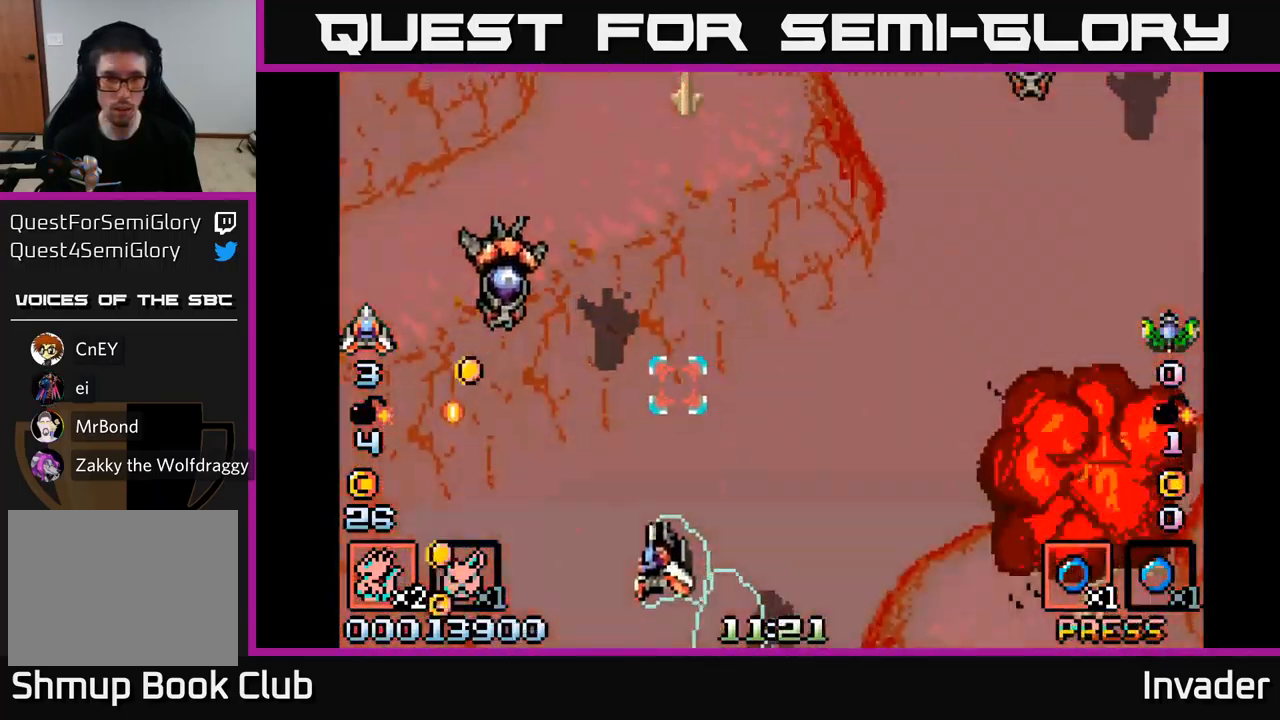
{"buttons": ["DPAD_UP", "DPAD_RIGHT"], "right_stick": "center", "events": [[33, "B", "down"], [33, "DPAD_UP", "up"], [150, "B", "up"], [200, "B", "down"], [200, "DPAD_UP", "down"], [216, "DPAD_LEFT", "up"], [233, "DPAD_RIGHT", "down"], [300, "B", "up"], [366, "B", "down"], [366, "DPAD_UP", "up"], [483, "B", "up"], [500, "DPAD_UP", "down"]]}
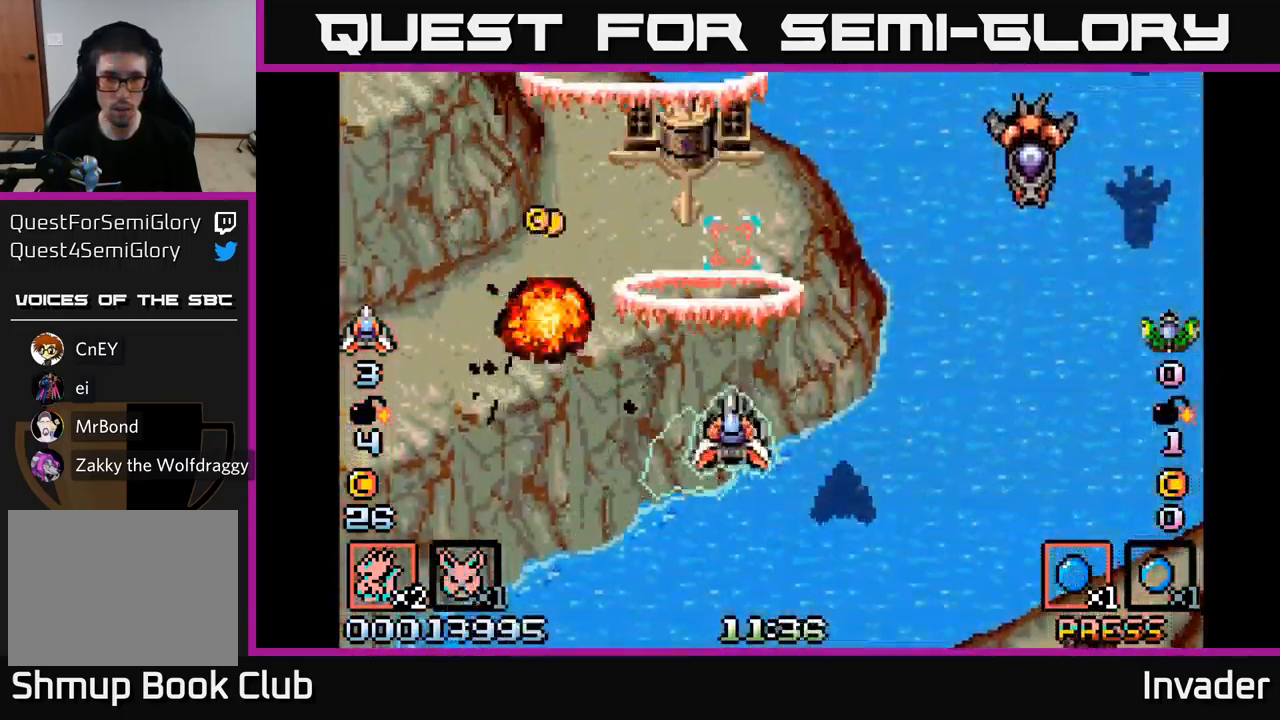
{"buttons": ["B", "DPAD_RIGHT"], "right_stick": "center"}
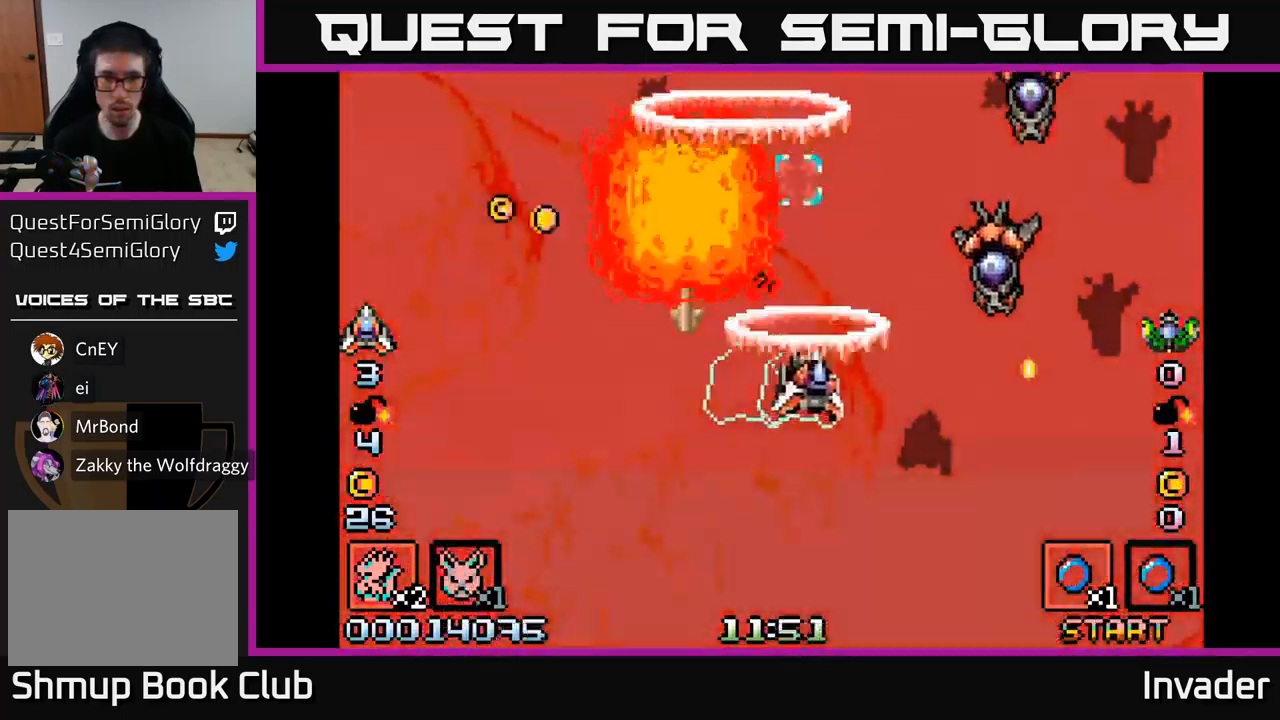
{"buttons": ["B"], "right_stick": "center", "events": [[66, "B", "up"], [66, "DPAD_DOWN", "down"], [116, "B", "down"], [250, "B", "up"], [300, "B", "down"], [333, "DPAD_RIGHT", "up"], [350, "DPAD_DOWN", "up"], [366, "DPAD_LEFT", "down"], [433, "B", "up"], [466, "B", "down"], [500, "DPAD_LEFT", "up"]]}